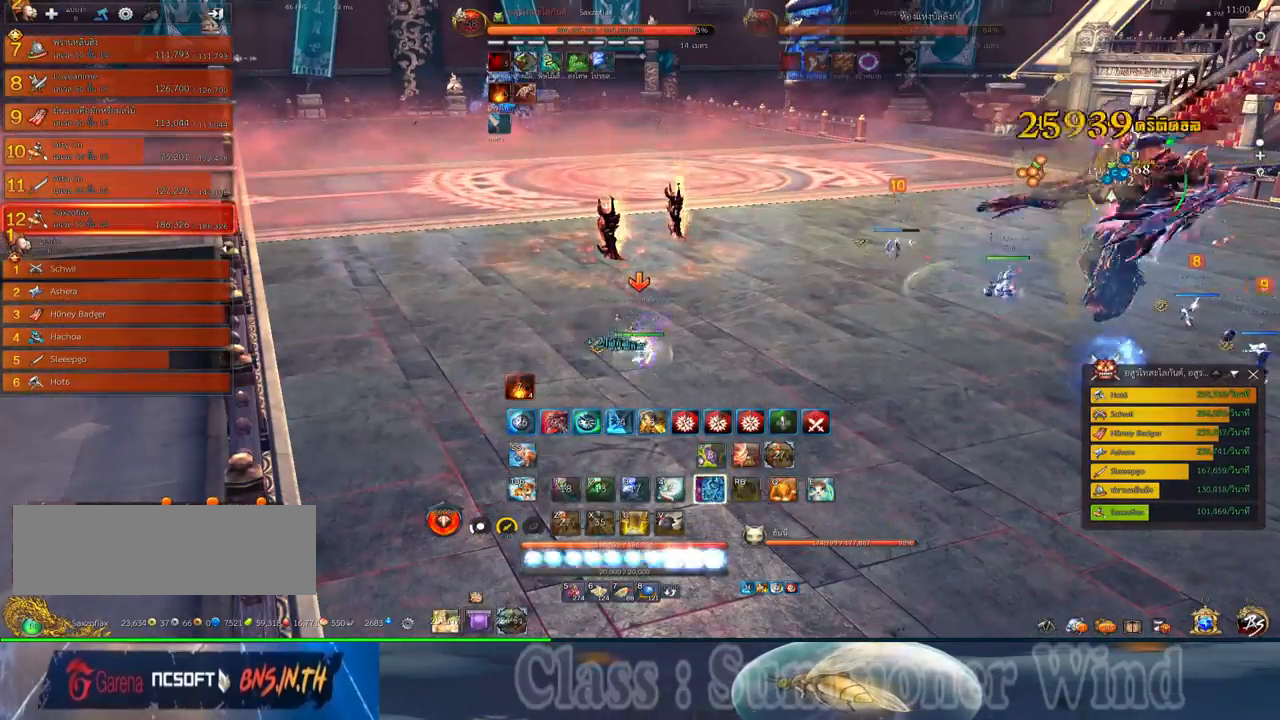
Gameplay with keyboard and mouse; each line is a JSON object with the keys and mouse buttons held at the frame after it. "events" lists presses ("down") and releases ("up") of "1", "2", "3", "4", "5", "a", "alt", "c", "ctrl", "d", "e", "f", "q", "r", "s", "shift", "space", "tab", "v", "w", "x", "z", "mouse_left", "mouse_middle", "mouse_right", "mouse_wheel_up" and "mouse_wheel_down" between this image and that frame as [ms after this image, input, new state], when the widget could be followed in between. "mouse_left", "mouse_middle", "mouse_right", "mouse_wheel_up", "mouse_wheel_down" = the "left", "middle", "right", "wheel_up", "wheel_down" buttons of the "mouse" list. No other keys are recorded. Not read: mouse_move.
{"keys": [], "mouse": [], "events": [[67, "f", "down"], [117, "f", "up"], [184, "mouse_left", "down"], [217, "mouse_left", "up"], [217, "mouse_right", "down"], [250, "mouse_right", "up"], [284, "mouse_left", "down"], [317, "mouse_left", "up"], [317, "mouse_right", "down"], [350, "f", "down"], [350, "mouse_right", "up"], [384, "f", "up"], [467, "f", "down"], [484, "f", "up"]]}
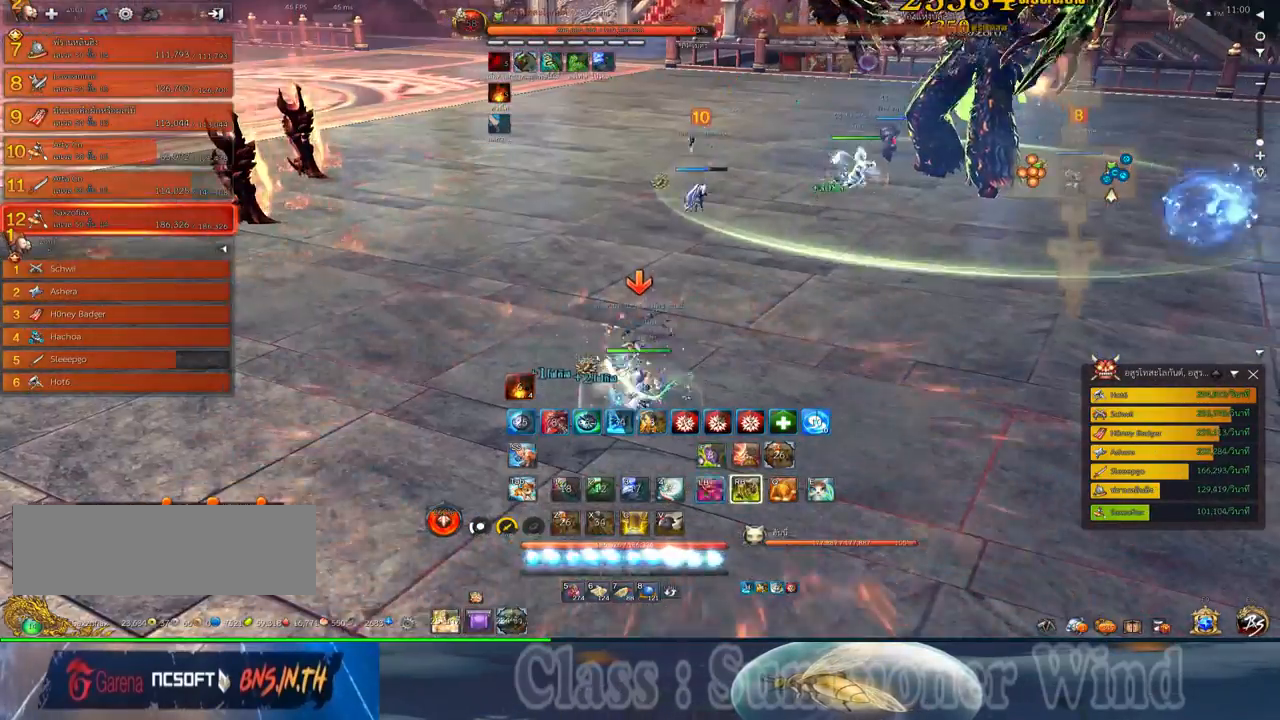
{"keys": [], "mouse": ["right"], "events": [[67, "mouse_left", "down"], [100, "mouse_left", "up"], [100, "mouse_right", "down"], [134, "f", "down"], [134, "mouse_right", "up"], [167, "f", "up"], [167, "mouse_left", "down"], [200, "mouse_left", "up"], [200, "mouse_right", "down"], [234, "f", "down"], [234, "mouse_right", "up"], [267, "f", "up"], [350, "mouse_left", "down"], [384, "mouse_left", "up"], [450, "mouse_left", "down"], [484, "mouse_left", "up"], [484, "mouse_right", "down"]]}
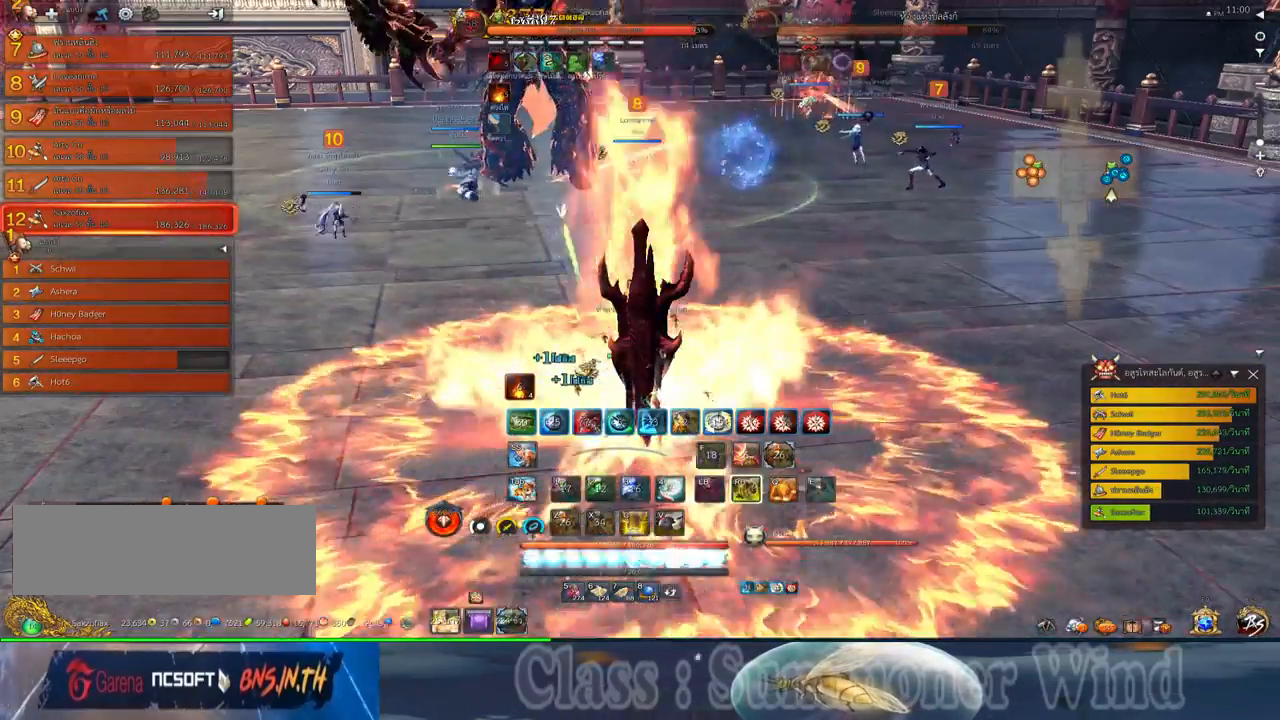
{"keys": ["d", "f"], "mouse": [], "events": [[17, "f", "down"], [17, "mouse_right", "up"], [50, "f", "up"], [84, "mouse_right", "down"], [117, "f", "down"], [117, "mouse_right", "up"], [167, "f", "up"], [234, "mouse_left", "down"], [267, "mouse_left", "up"], [334, "mouse_left", "down"], [367, "mouse_left", "up"], [367, "mouse_right", "down"], [400, "d", "down"], [400, "f", "down"], [400, "mouse_right", "up"], [434, "f", "up"], [467, "mouse_right", "down"], [500, "f", "down"], [500, "mouse_right", "up"]]}
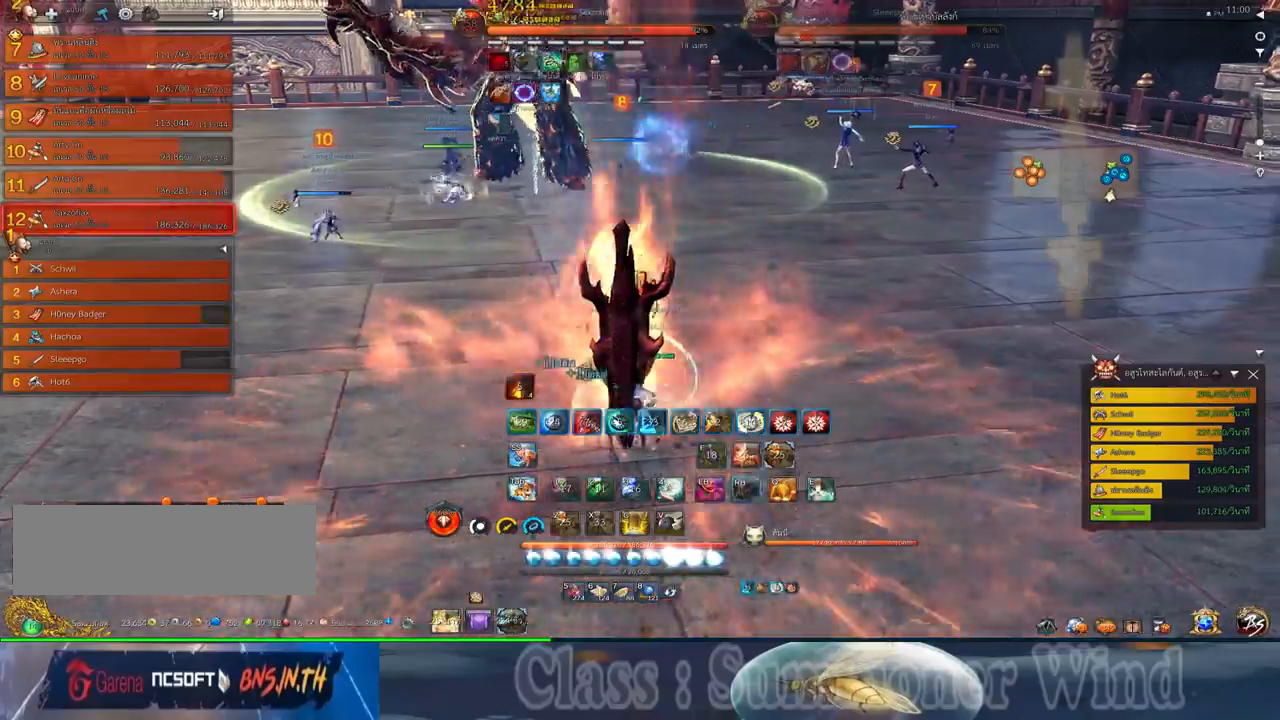
{"keys": ["q"], "mouse": ["left"], "events": [[50, "f", "up"], [117, "mouse_left", "down"], [150, "mouse_left", "up"], [150, "mouse_right", "down"], [184, "mouse_right", "up"], [217, "mouse_left", "down"], [250, "mouse_left", "up"], [250, "mouse_right", "down"], [284, "f", "down"], [284, "mouse_right", "up"], [284, "space", "down"], [317, "f", "up"], [317, "q", "down"], [400, "d", "up"], [400, "f", "down"], [400, "q", "up"], [434, "f", "up"], [467, "space", "up"], [484, "mouse_left", "down"], [484, "q", "down"]]}
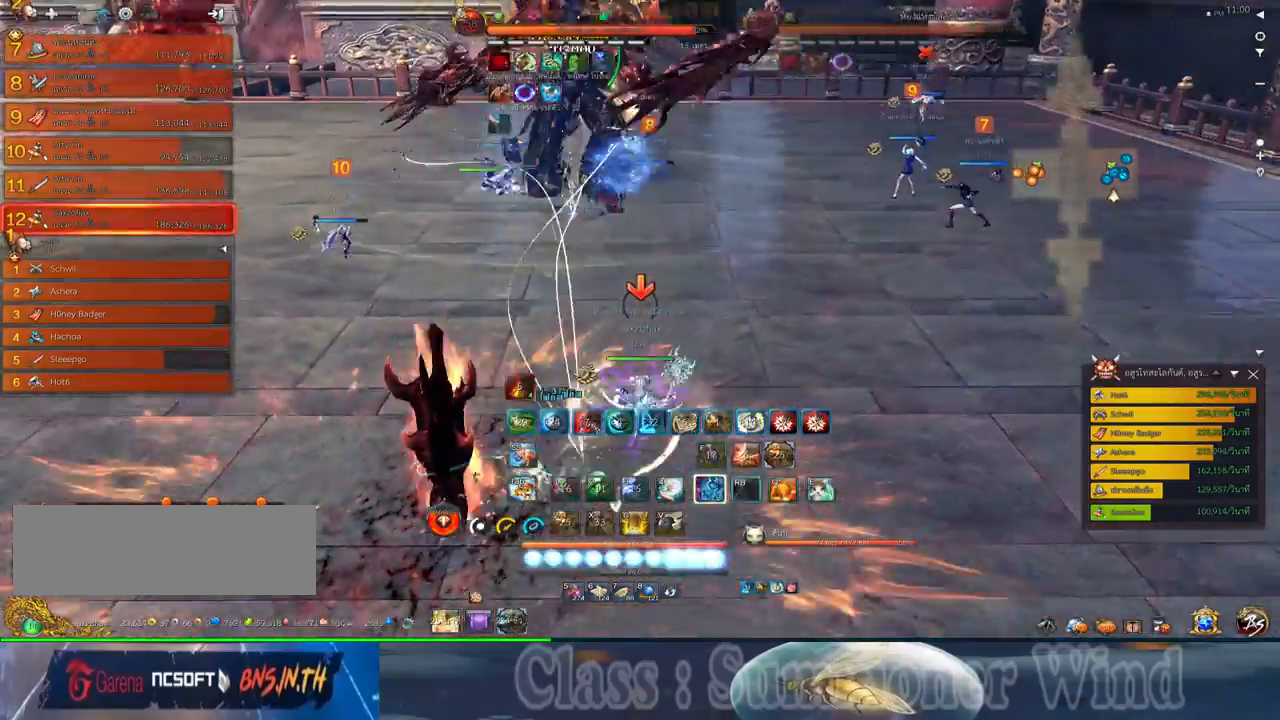
{"keys": ["d"], "mouse": ["left"], "events": [[34, "mouse_left", "up"], [34, "mouse_right", "down"], [67, "f", "down"], [67, "mouse_right", "up"], [67, "q", "up"], [100, "d", "down"], [100, "f", "up"], [100, "mouse_left", "down"], [134, "mouse_left", "up"], [134, "mouse_right", "down"], [167, "f", "down"], [167, "mouse_right", "up"], [167, "q", "down"], [200, "f", "up"], [284, "q", "up"], [350, "q", "down"], [384, "mouse_left", "down"], [417, "mouse_left", "up"], [417, "mouse_right", "down"], [417, "q", "up"], [450, "f", "down"], [450, "mouse_right", "up"], [484, "f", "up"], [484, "mouse_left", "down"]]}
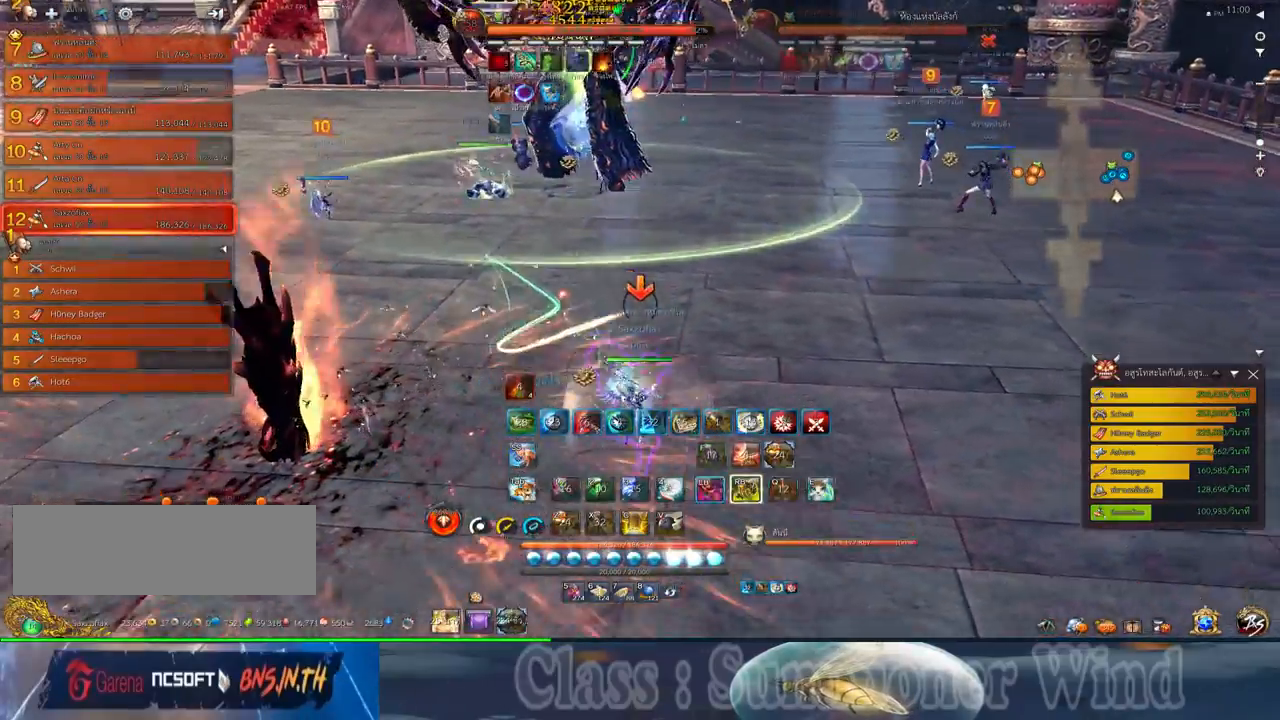
{"keys": [], "mouse": ["middle"], "events": [[17, "mouse_left", "up"], [17, "mouse_right", "down"], [17, "q", "down"], [50, "f", "down"], [50, "mouse_right", "up"], [84, "f", "up"], [134, "q", "up"], [167, "mouse_left", "down"], [200, "mouse_left", "up"], [200, "space", "down"], [234, "q", "down"], [267, "d", "up"], [267, "mouse_left", "down"], [300, "mouse_left", "up"], [300, "mouse_right", "down"], [334, "f", "down"], [334, "mouse_right", "up"], [334, "q", "up"], [334, "space", "up"], [367, "f", "up"], [400, "mouse_right", "down"], [450, "f", "down"], [450, "mouse_middle", "down"], [450, "mouse_right", "up"], [467, "f", "up"]]}
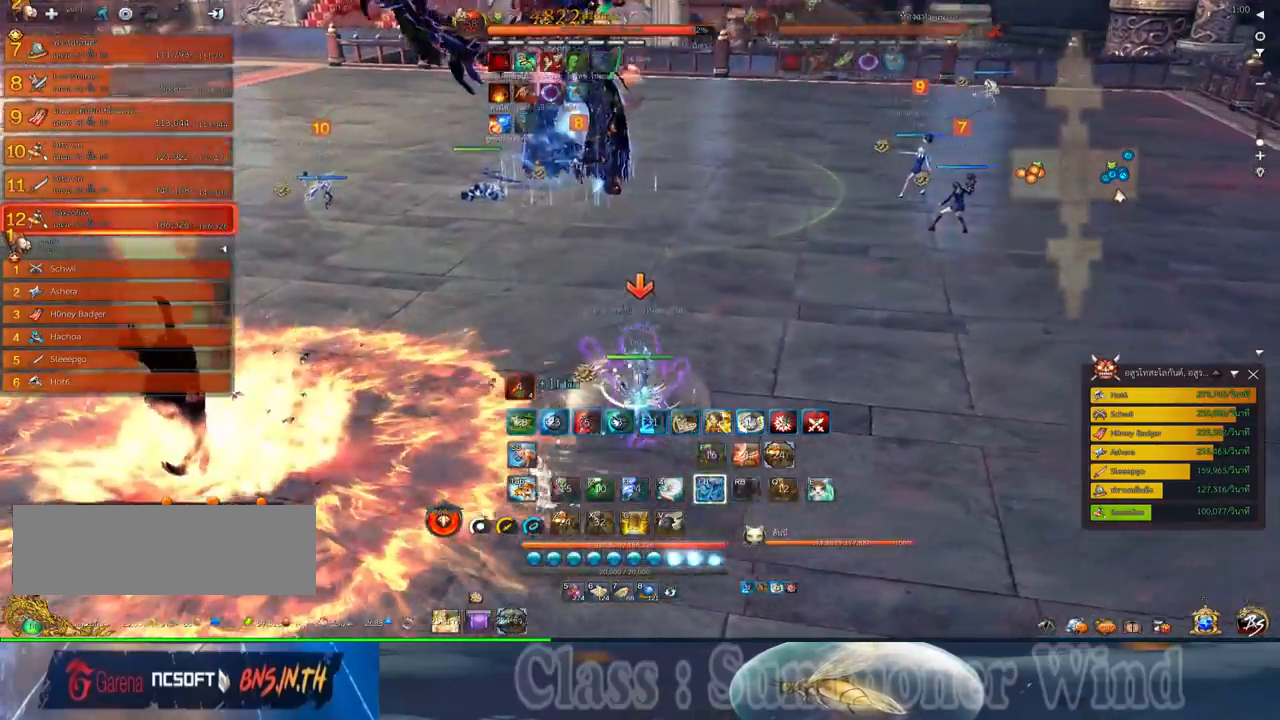
{"keys": ["d"], "mouse": [], "events": [[50, "mouse_left", "down"], [84, "mouse_left", "up"], [84, "mouse_middle", "up"], [84, "mouse_right", "down"], [117, "mouse_right", "up"], [150, "mouse_left", "down"], [184, "mouse_left", "up"], [184, "mouse_right", "down"], [217, "f", "down"], [217, "mouse_right", "up"], [250, "f", "up"], [284, "mouse_right", "down"], [317, "f", "down"], [317, "mouse_right", "up"], [367, "f", "up"], [434, "mouse_left", "down"], [467, "d", "down"], [467, "mouse_left", "up"], [467, "mouse_right", "down"], [500, "mouse_right", "up"]]}
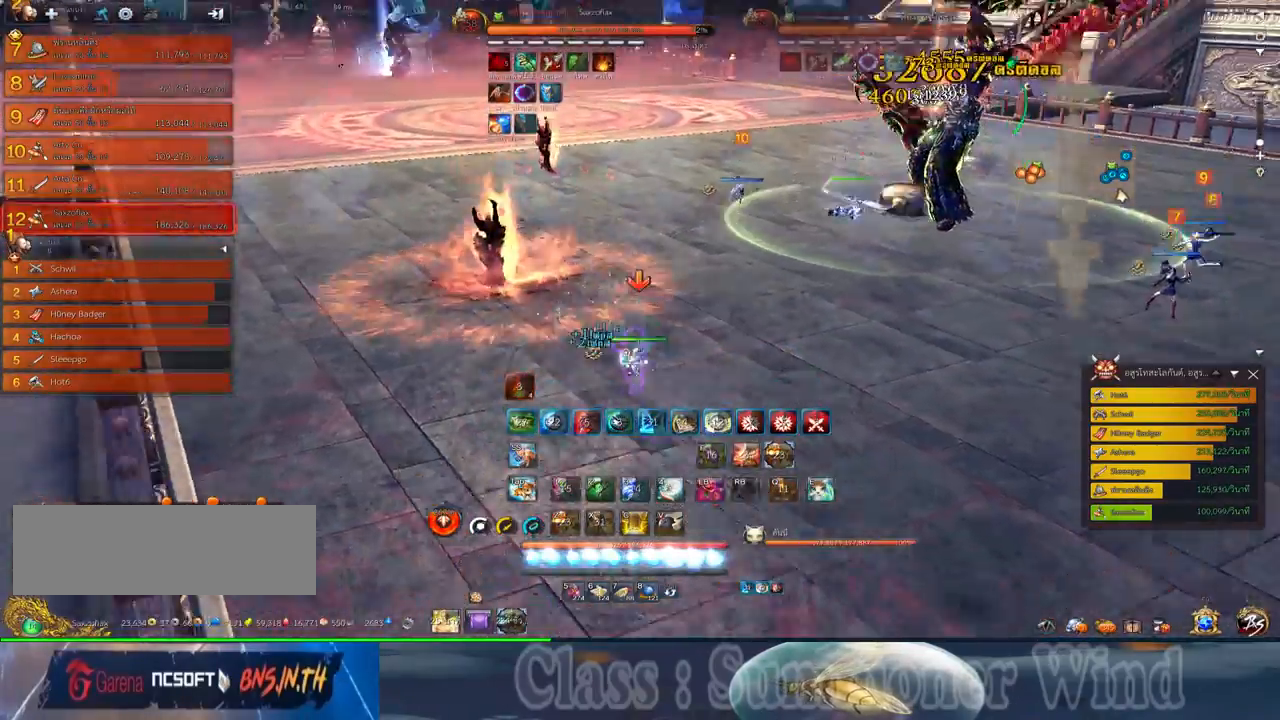
{"keys": ["d", "f"], "mouse": [], "events": [[34, "mouse_left", "down"], [67, "mouse_left", "up"], [67, "mouse_right", "down"], [100, "f", "down"], [100, "mouse_right", "up"], [134, "f", "up"], [217, "mouse_left", "down"], [250, "mouse_left", "up"], [317, "mouse_left", "down"], [350, "mouse_left", "up"], [350, "mouse_right", "down"], [384, "f", "down"], [384, "mouse_right", "up"], [417, "f", "up"], [417, "mouse_left", "down"], [450, "mouse_left", "up"], [450, "mouse_right", "down"], [484, "f", "down"], [484, "mouse_right", "up"]]}
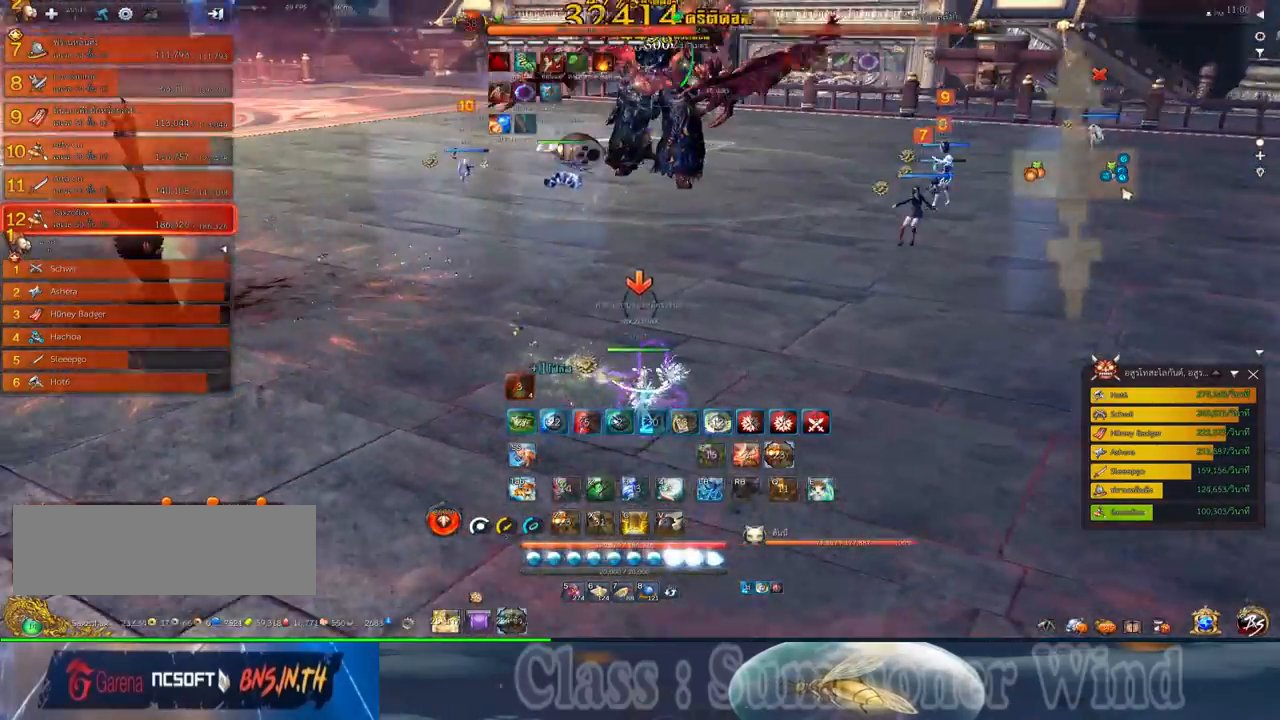
{"keys": ["d"], "mouse": ["left"], "events": [[34, "f", "up"], [100, "mouse_left", "down"], [134, "mouse_left", "up"], [167, "mouse_middle", "down"], [200, "mouse_left", "down"], [234, "mouse_left", "up"], [234, "mouse_right", "down"], [267, "f", "down"], [267, "mouse_right", "up"], [300, "f", "up"], [300, "mouse_middle", "up"], [334, "mouse_right", "down"], [367, "f", "down"], [367, "mouse_right", "up"], [417, "f", "up"], [484, "mouse_left", "down"]]}
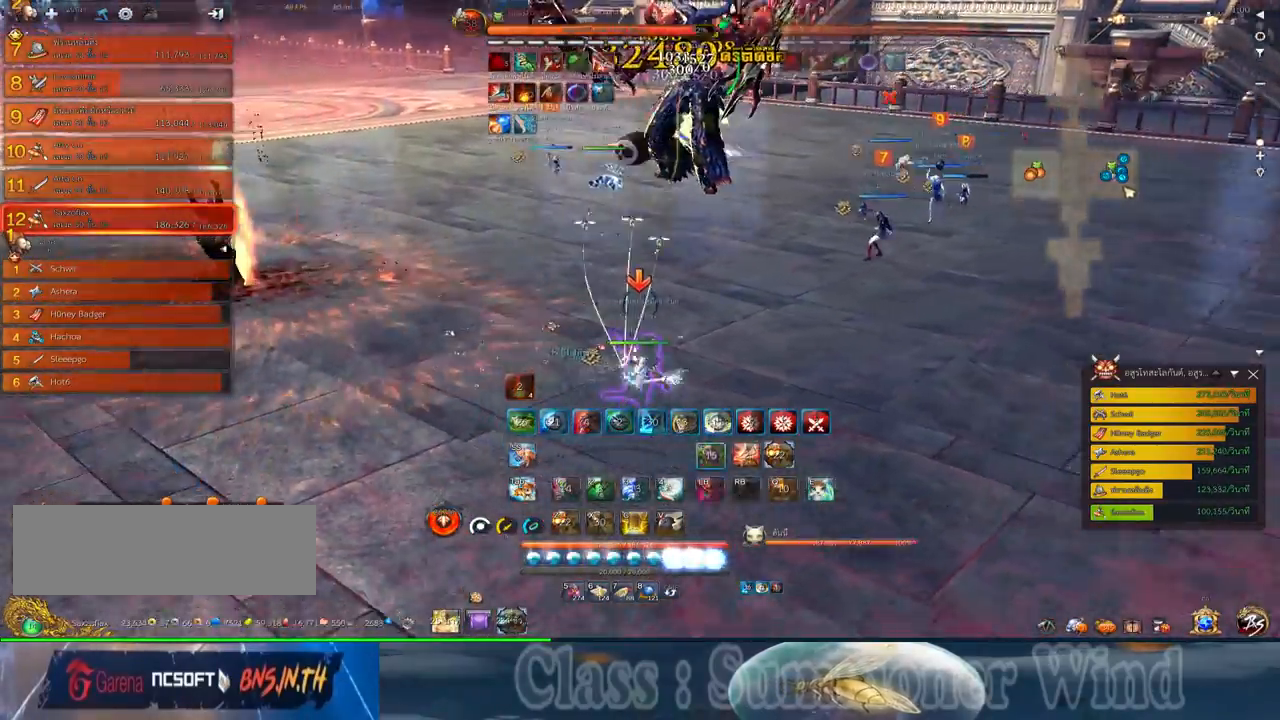
{"keys": ["d"], "mouse": ["right"], "events": [[17, "mouse_left", "up"], [84, "mouse_left", "down"], [117, "mouse_left", "up"], [117, "mouse_right", "down"], [150, "f", "down"], [150, "mouse_right", "up"], [184, "f", "up"], [217, "mouse_right", "down"], [250, "f", "down"], [250, "mouse_right", "up"], [300, "f", "up"], [367, "mouse_left", "down"], [400, "mouse_left", "up"], [400, "mouse_right", "down"], [434, "mouse_right", "up"], [467, "mouse_left", "down"], [500, "mouse_left", "up"], [500, "mouse_right", "down"]]}
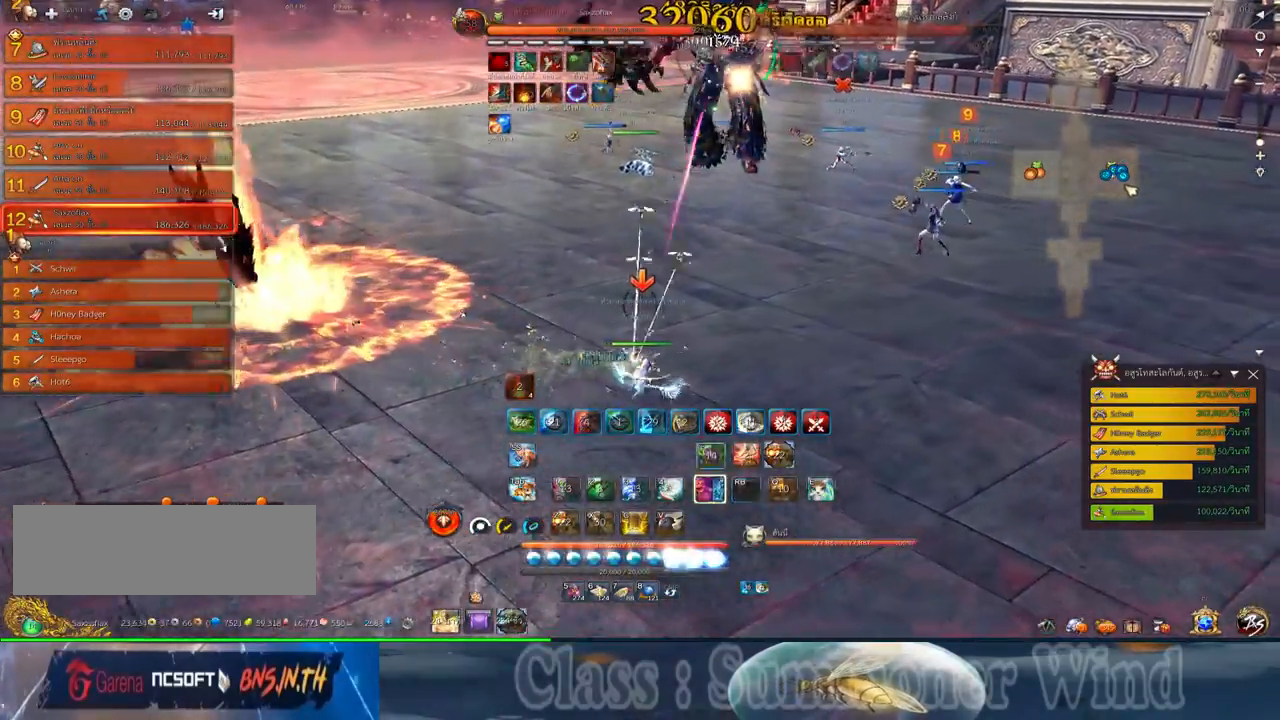
{"keys": ["d"], "mouse": [], "events": [[34, "f", "down"], [34, "mouse_right", "up"], [67, "f", "up"], [100, "mouse_right", "down"], [150, "f", "down"], [150, "mouse_right", "up"], [184, "f", "up"], [184, "mouse_wheel_down", "down"], [250, "mouse_left", "down"], [284, "mouse_left", "up"], [284, "mouse_right", "down"], [284, "mouse_wheel_down", "up"], [317, "mouse_right", "up"], [350, "mouse_left", "down"], [350, "mouse_wheel_down", "down"], [384, "mouse_left", "up"], [384, "mouse_right", "down"], [384, "mouse_wheel_down", "up"], [417, "f", "down"], [417, "mouse_right", "up"], [450, "f", "up"]]}
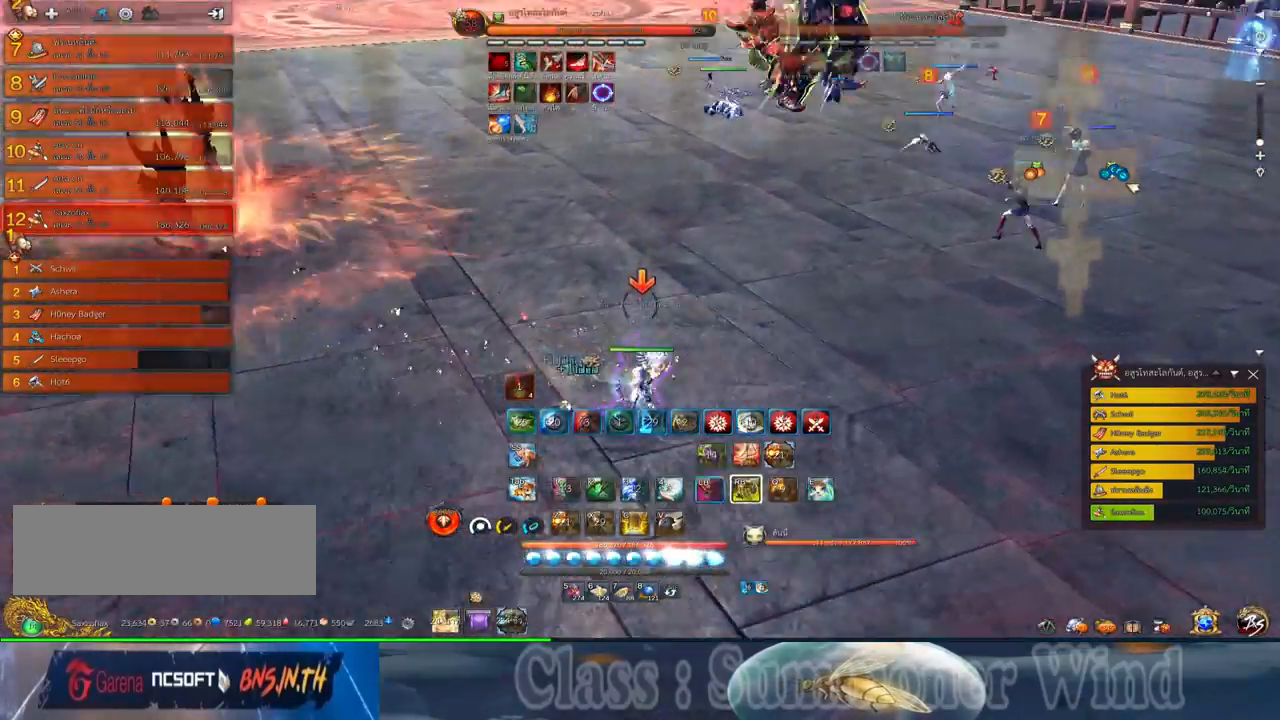
{"keys": [], "mouse": [], "events": [[34, "f", "down"], [67, "f", "up"], [134, "mouse_left", "down"], [167, "mouse_left", "up"], [167, "mouse_right", "down"], [200, "mouse_right", "up"], [234, "mouse_left", "down"], [267, "mouse_left", "up"], [267, "mouse_right", "down"], [300, "f", "down"], [300, "mouse_middle", "down"], [300, "mouse_right", "up"], [334, "f", "up"], [367, "d", "up"], [484, "mouse_middle", "up"]]}
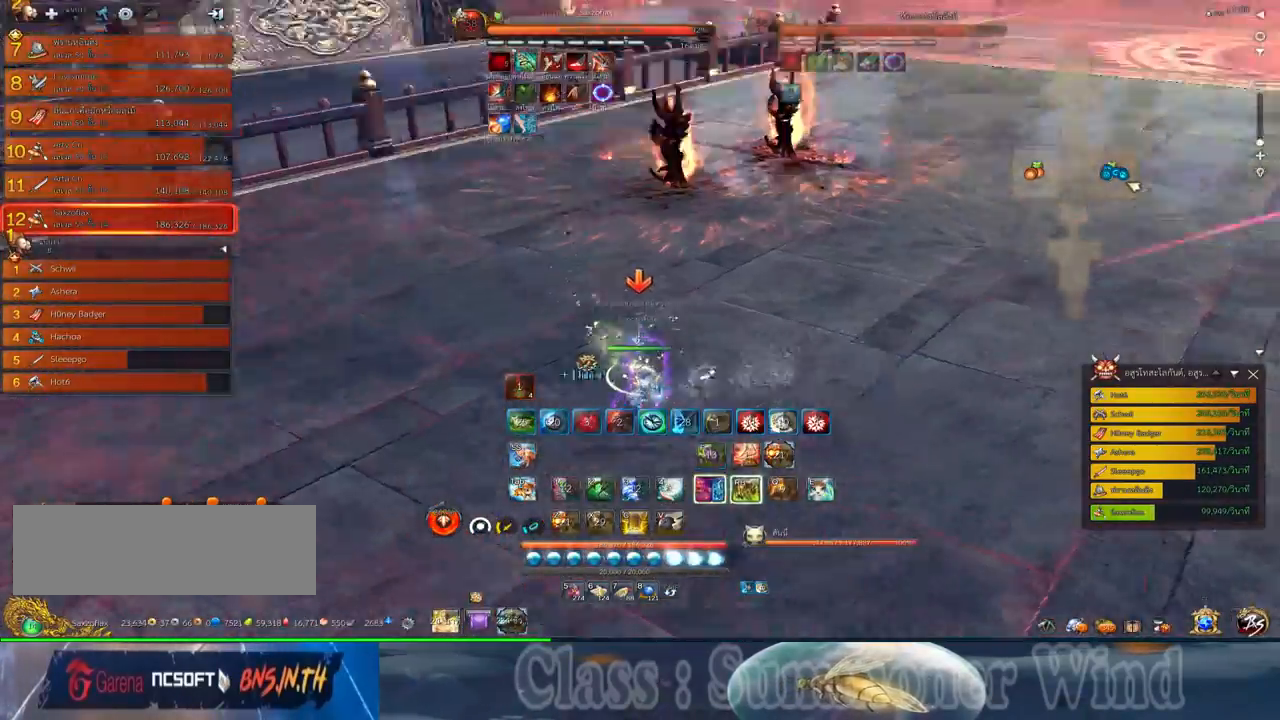
{"keys": [], "mouse": ["left"], "events": [[17, "mouse_left", "down"], [50, "mouse_left", "up"], [50, "mouse_right", "down"], [84, "f", "down"], [84, "mouse_right", "up"], [117, "f", "up"], [117, "mouse_left", "down"], [150, "mouse_left", "up"], [150, "mouse_right", "down"], [184, "f", "down"], [184, "mouse_right", "up"], [217, "f", "up"], [400, "mouse_left", "down"], [417, "mouse_left", "up"], [434, "mouse_right", "down"], [467, "f", "down"], [467, "mouse_right", "up"], [500, "f", "up"], [500, "mouse_left", "down"]]}
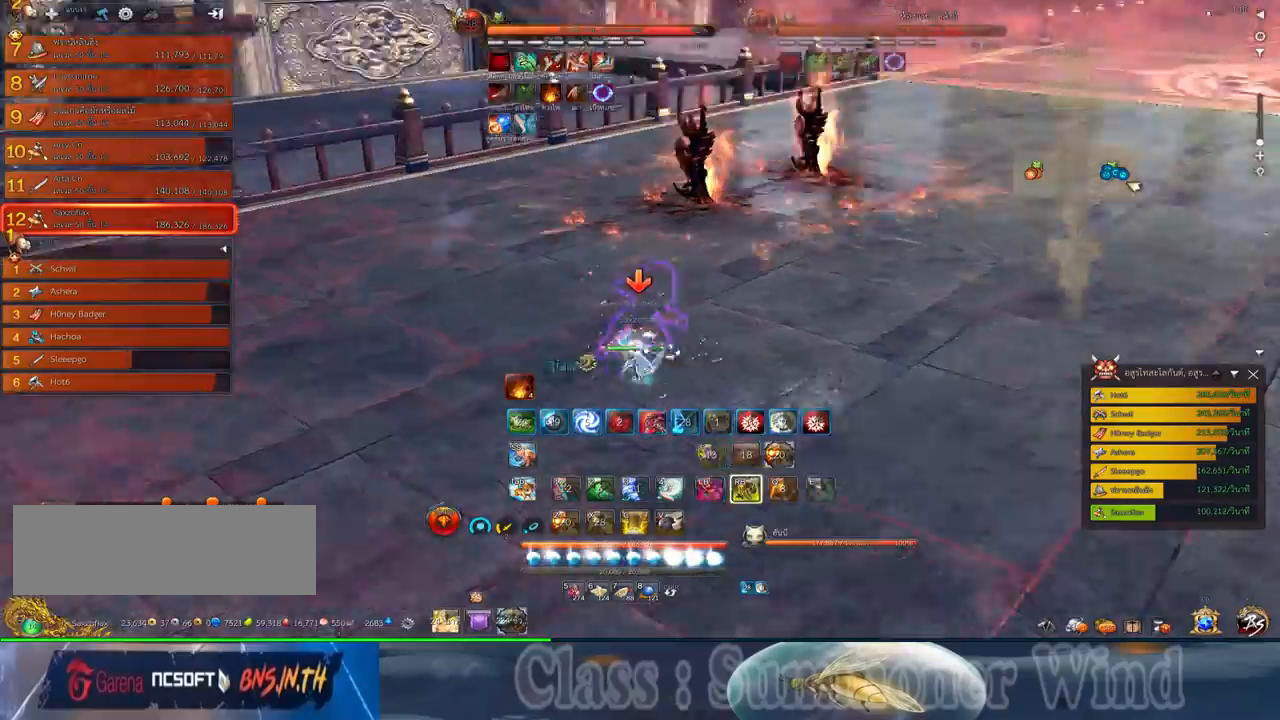
{"keys": [], "mouse": ["wheel_down"], "events": [[34, "mouse_left", "up"], [34, "mouse_right", "down"], [67, "f", "down"], [67, "mouse_right", "up"], [100, "f", "up"], [184, "mouse_left", "down"], [217, "mouse_left", "up"], [284, "mouse_left", "down"], [317, "mouse_left", "up"], [317, "mouse_right", "down"], [350, "f", "down"], [350, "mouse_right", "up"], [384, "f", "up"], [417, "mouse_right", "down"], [450, "f", "down"], [450, "mouse_right", "up"], [500, "f", "up"], [500, "mouse_wheel_down", "down"]]}
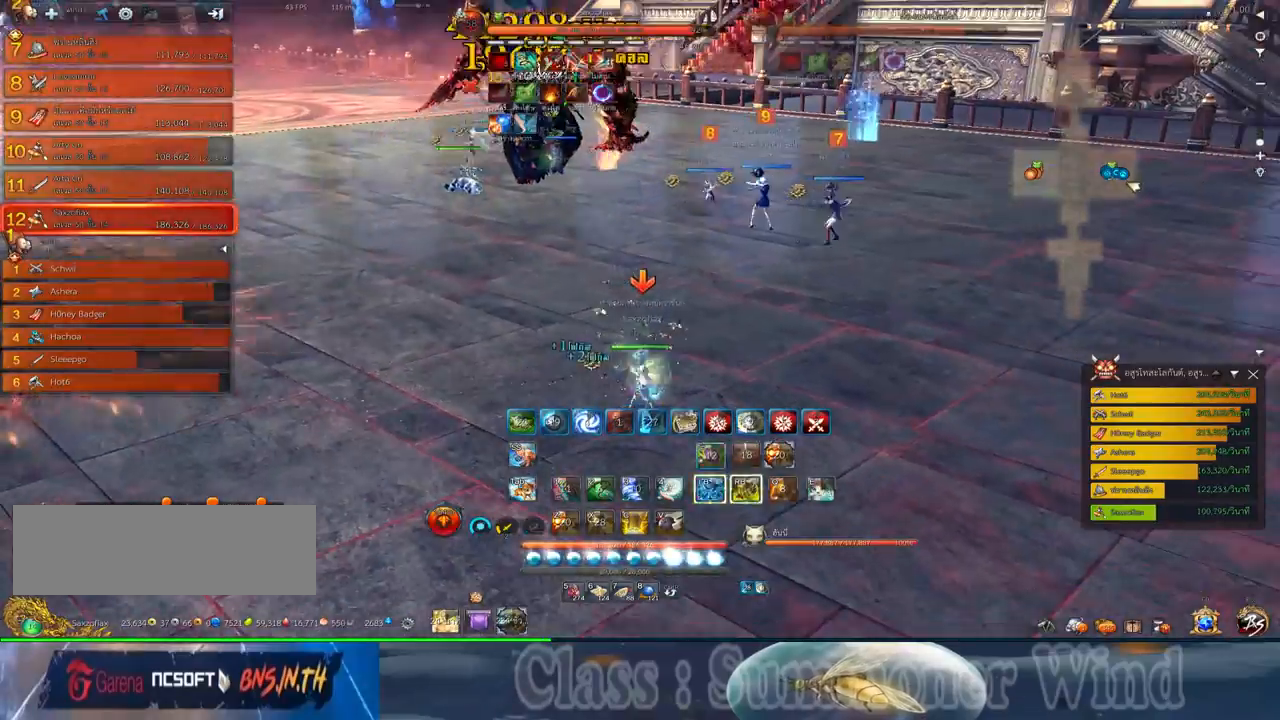
{"keys": [], "mouse": ["right"], "events": [[67, "mouse_left", "down"], [100, "mouse_left", "up"], [100, "mouse_right", "down"], [134, "mouse_right", "up"], [167, "mouse_left", "down"], [167, "mouse_wheel_down", "up"], [200, "mouse_left", "up"], [200, "mouse_right", "down"], [234, "f", "down"], [234, "mouse_right", "up"], [267, "f", "up"], [350, "f", "down"], [384, "f", "up"], [450, "mouse_left", "down"], [484, "mouse_left", "up"], [484, "mouse_right", "down"]]}
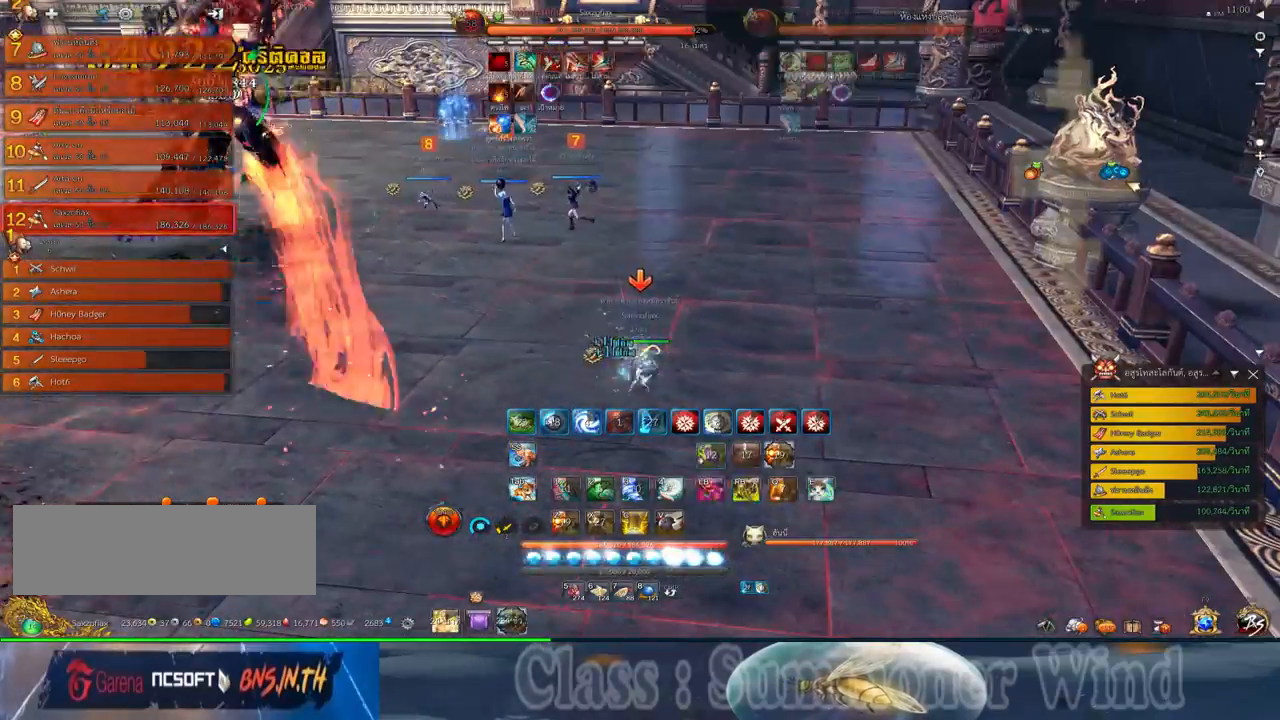
{"keys": ["f"], "mouse": [], "events": [[17, "mouse_right", "up"], [50, "mouse_left", "down"], [84, "mouse_left", "up"], [84, "mouse_right", "down"], [117, "f", "down"], [117, "mouse_right", "up"], [150, "f", "up"], [334, "mouse_left", "down"], [367, "mouse_left", "up"], [367, "mouse_right", "down"], [400, "f", "down"], [400, "mouse_right", "up"], [434, "f", "up"], [434, "mouse_left", "down"], [467, "mouse_left", "up"], [467, "mouse_right", "down"], [500, "f", "down"], [500, "mouse_right", "up"]]}
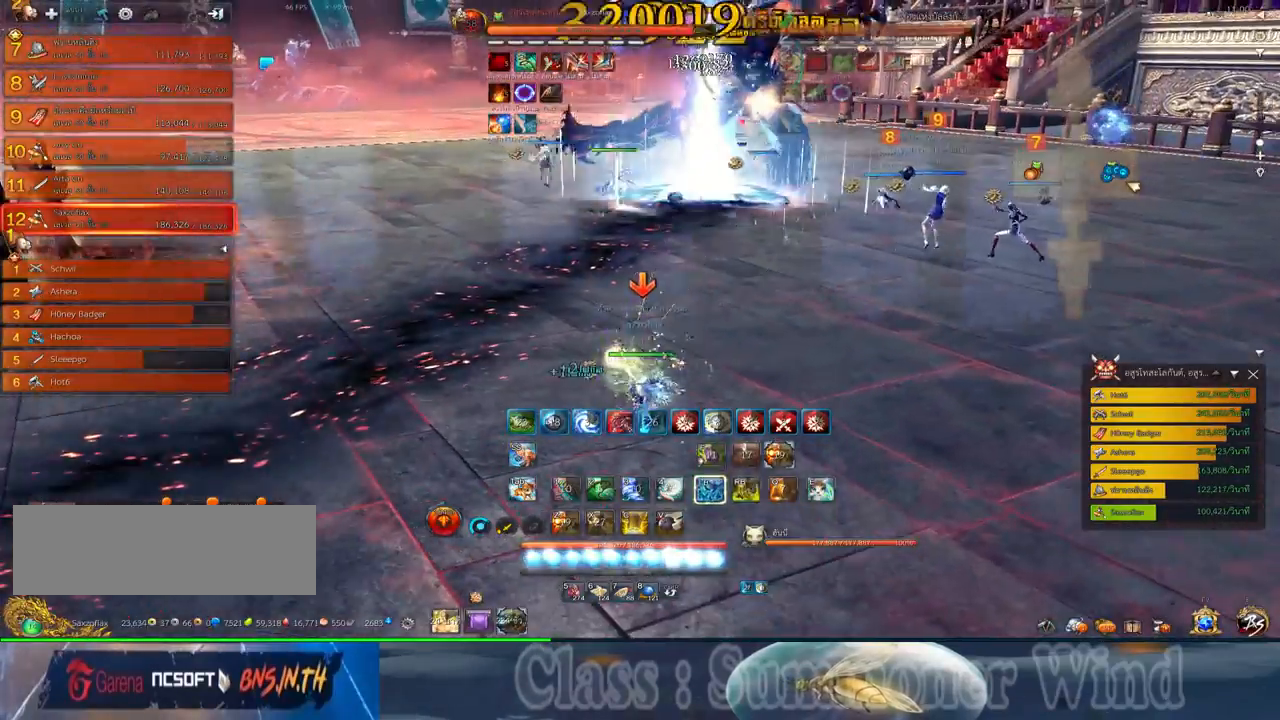
{"keys": [], "mouse": ["left"], "events": [[34, "f", "up"], [217, "mouse_left", "down"], [250, "mouse_left", "up"], [250, "mouse_right", "down"], [284, "f", "down"], [284, "mouse_right", "up"], [317, "f", "up"], [317, "mouse_left", "down"], [350, "mouse_left", "up"], [350, "mouse_right", "down"], [384, "f", "down"], [384, "mouse_right", "up"], [417, "f", "up"], [500, "mouse_left", "down"]]}
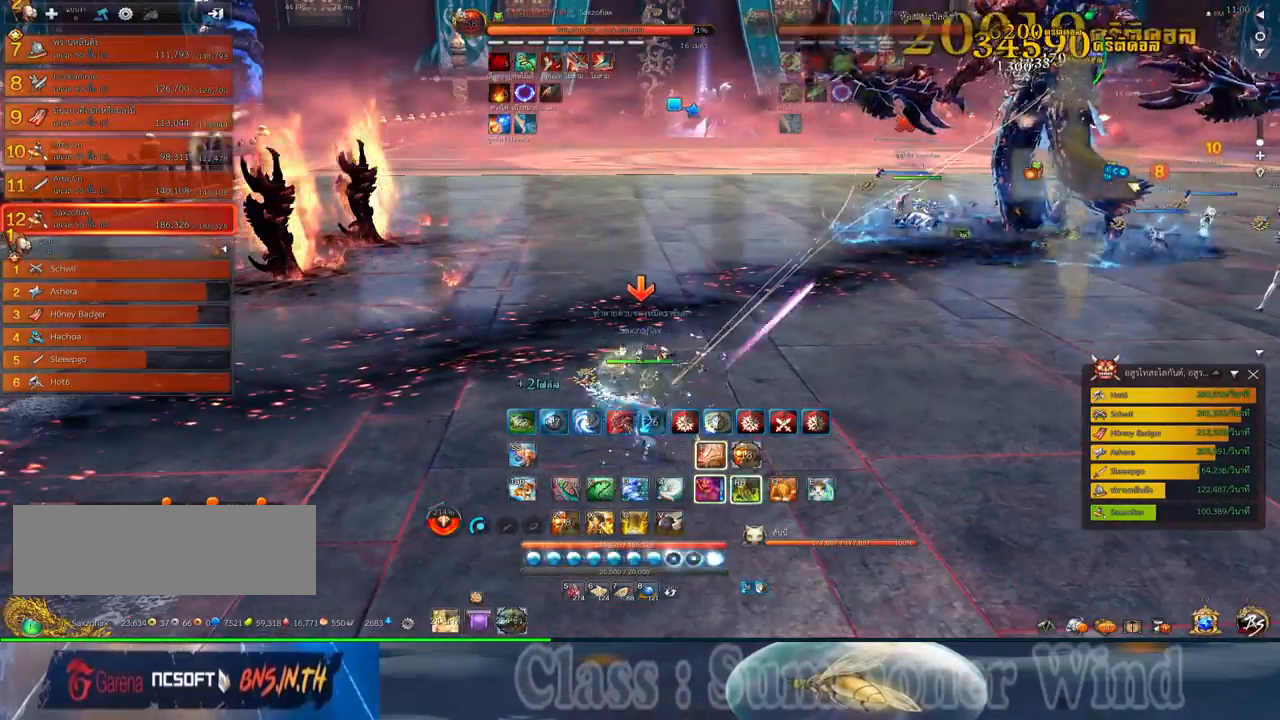
{"keys": [], "mouse": ["left"], "events": [[34, "mouse_left", "up"], [100, "mouse_left", "down"], [134, "mouse_left", "up"], [134, "mouse_right", "down"], [167, "f", "down"], [167, "mouse_right", "up"], [200, "f", "up"], [267, "f", "down"], [317, "f", "up"], [384, "mouse_left", "down"], [417, "mouse_left", "up"], [417, "mouse_right", "down"], [450, "f", "down"], [450, "mouse_right", "up"], [484, "f", "up"], [484, "mouse_left", "down"]]}
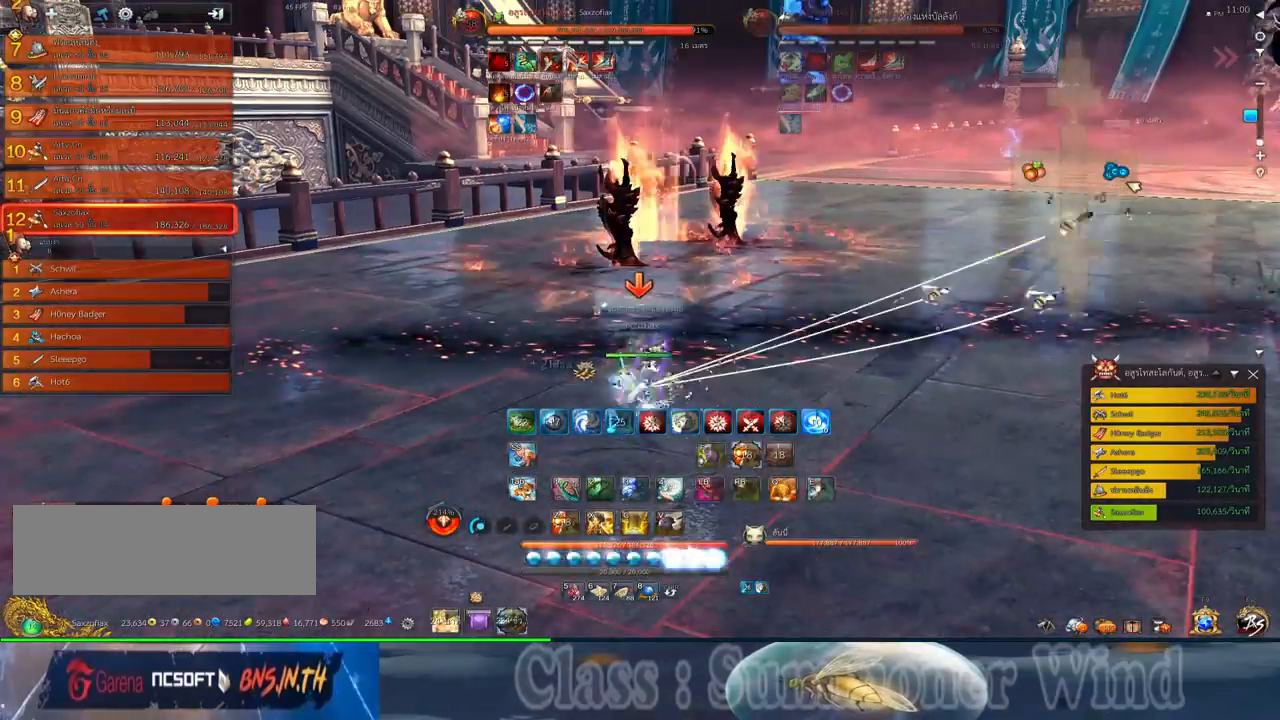
{"keys": ["a", "w"], "mouse": [], "events": [[17, "mouse_left", "up"], [17, "mouse_right", "down"], [50, "f", "down"], [50, "mouse_right", "up"], [84, "f", "up"], [150, "mouse_left", "down"], [200, "mouse_left", "up"], [200, "mouse_right", "down"], [234, "mouse_right", "up"], [267, "mouse_left", "down"], [300, "mouse_left", "up"], [300, "mouse_right", "down"], [334, "d", "down"], [334, "f", "down"], [334, "mouse_right", "up"], [334, "w", "down"], [367, "f", "up"], [434, "f", "down"], [467, "f", "up"], [500, "a", "down"], [500, "d", "up"]]}
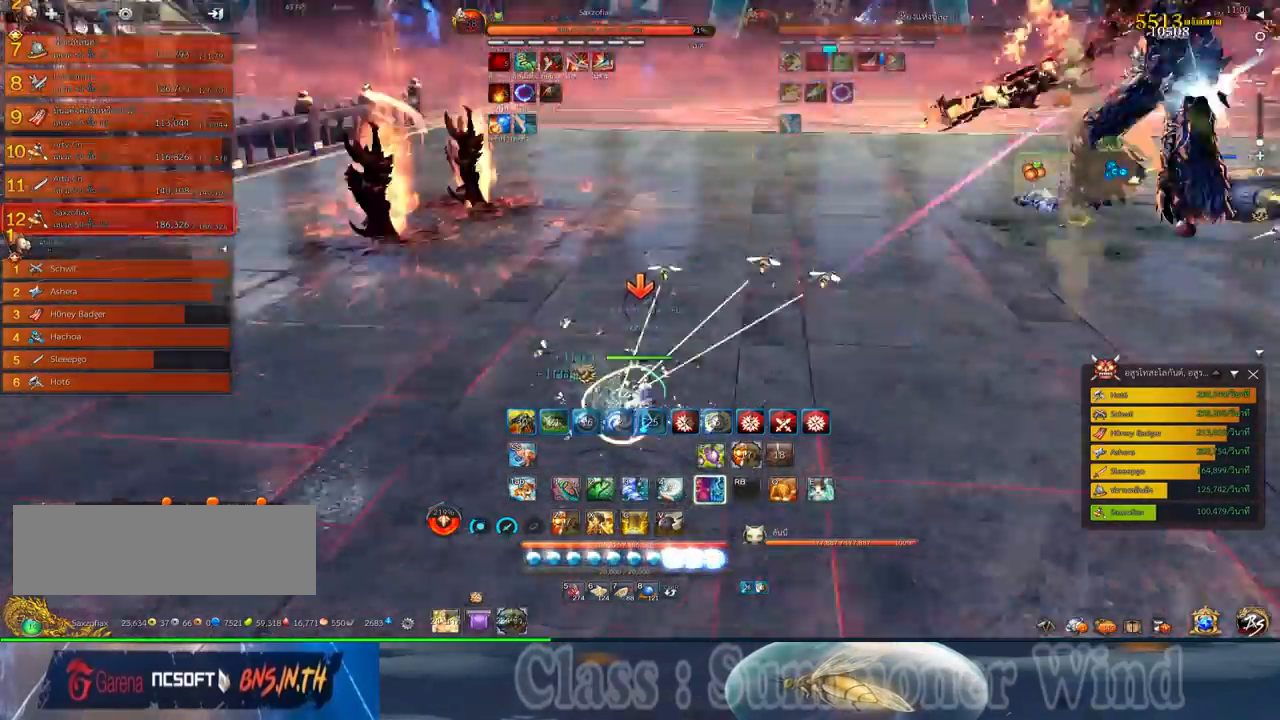
{"keys": ["a", "w"], "mouse": [], "events": [[34, "mouse_left", "down"], [84, "mouse_left", "up"], [84, "mouse_right", "down"], [117, "f", "down"], [117, "mouse_right", "up"], [150, "f", "up"], [184, "mouse_right", "down"], [217, "f", "down"], [217, "mouse_right", "up"], [250, "f", "up"], [317, "mouse_left", "down"], [350, "mouse_left", "up"], [350, "mouse_right", "down"], [384, "mouse_right", "up"]]}
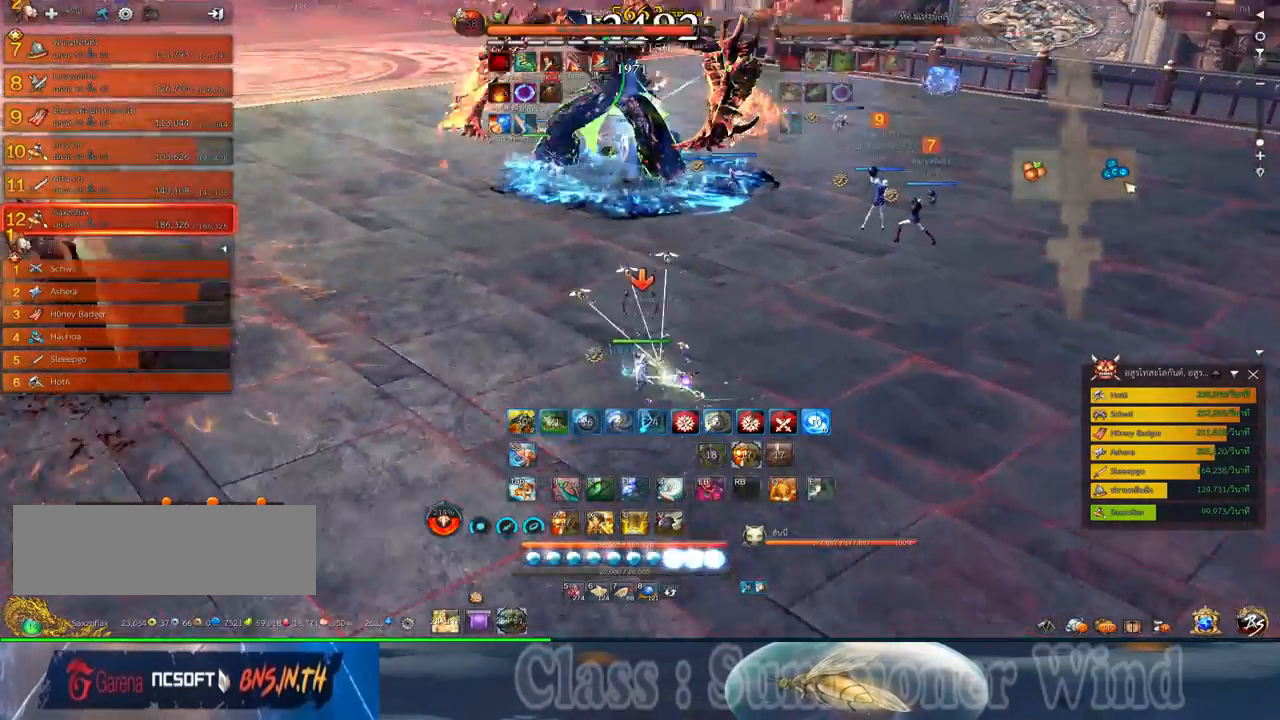
{"keys": ["a", "w"], "mouse": [], "events": [[34, "x", "down"], [134, "x", "up"], [234, "x", "down"], [350, "x", "up"]]}
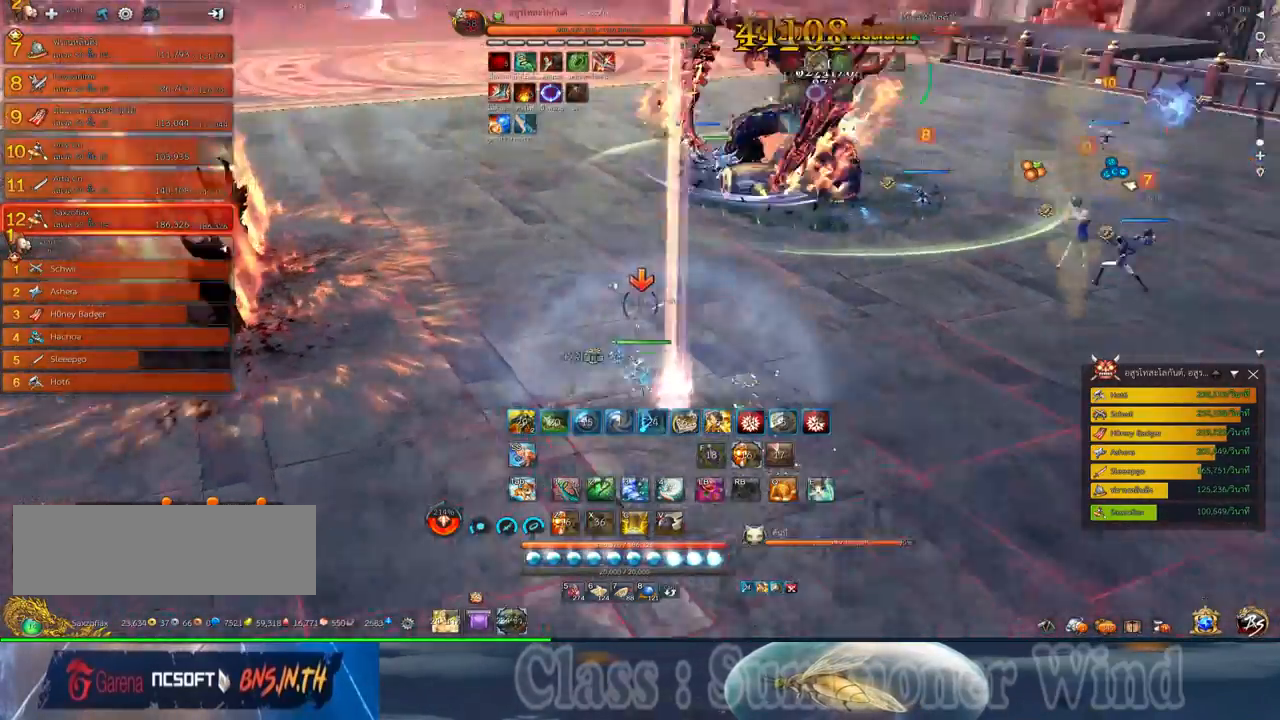
{"keys": ["a", "w"], "mouse": [], "events": []}
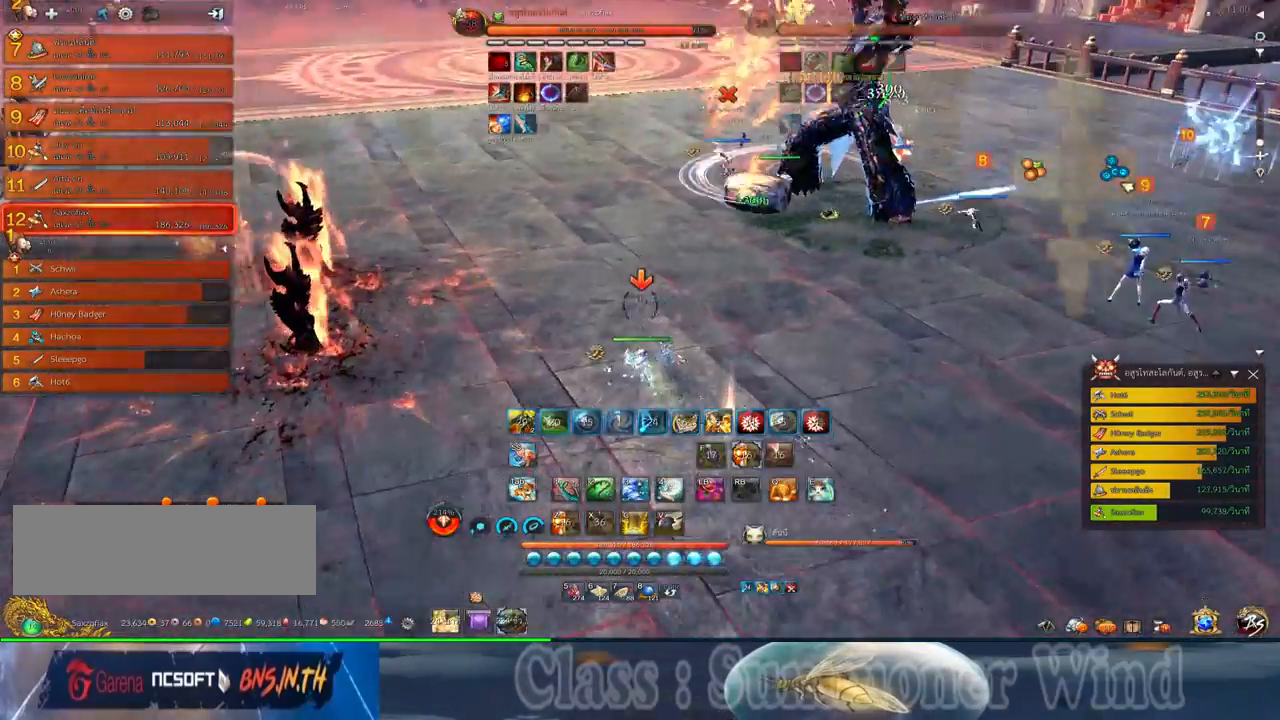
{"keys": ["w"], "mouse": [], "events": [[34, "a", "up"]]}
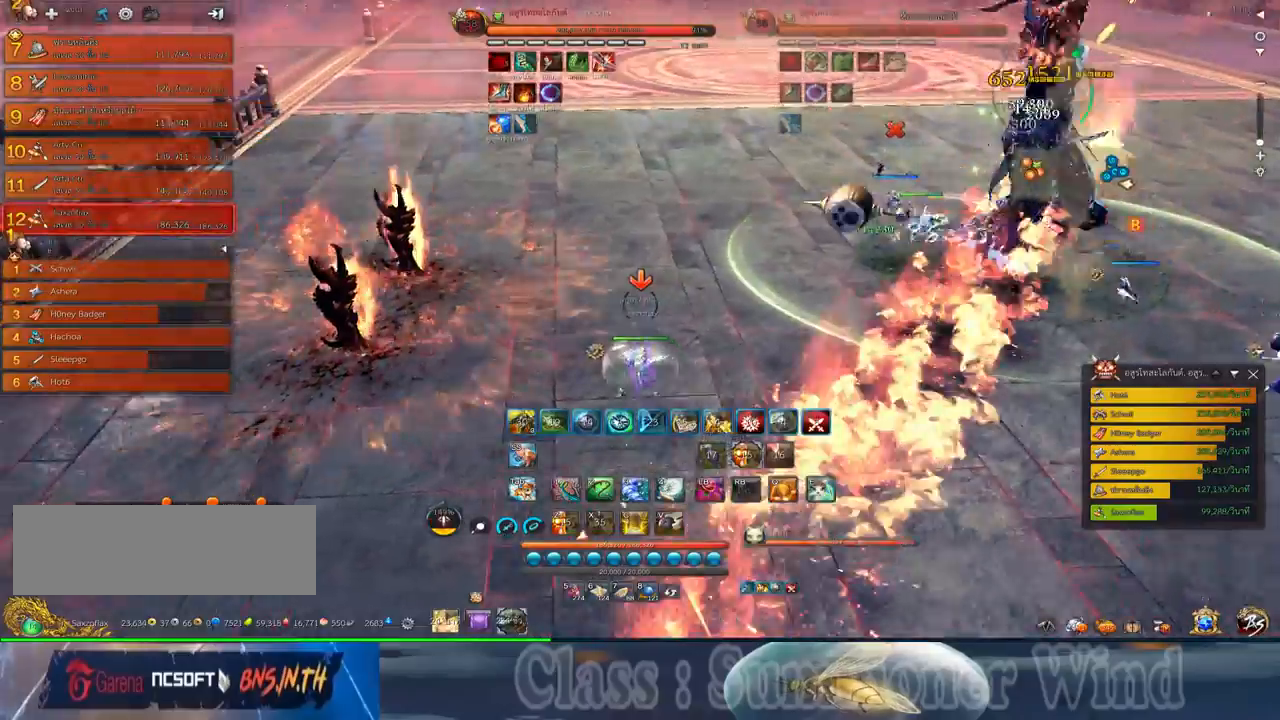
{"keys": ["w"], "mouse": [], "events": [[150, "a", "down"], [334, "a", "up"]]}
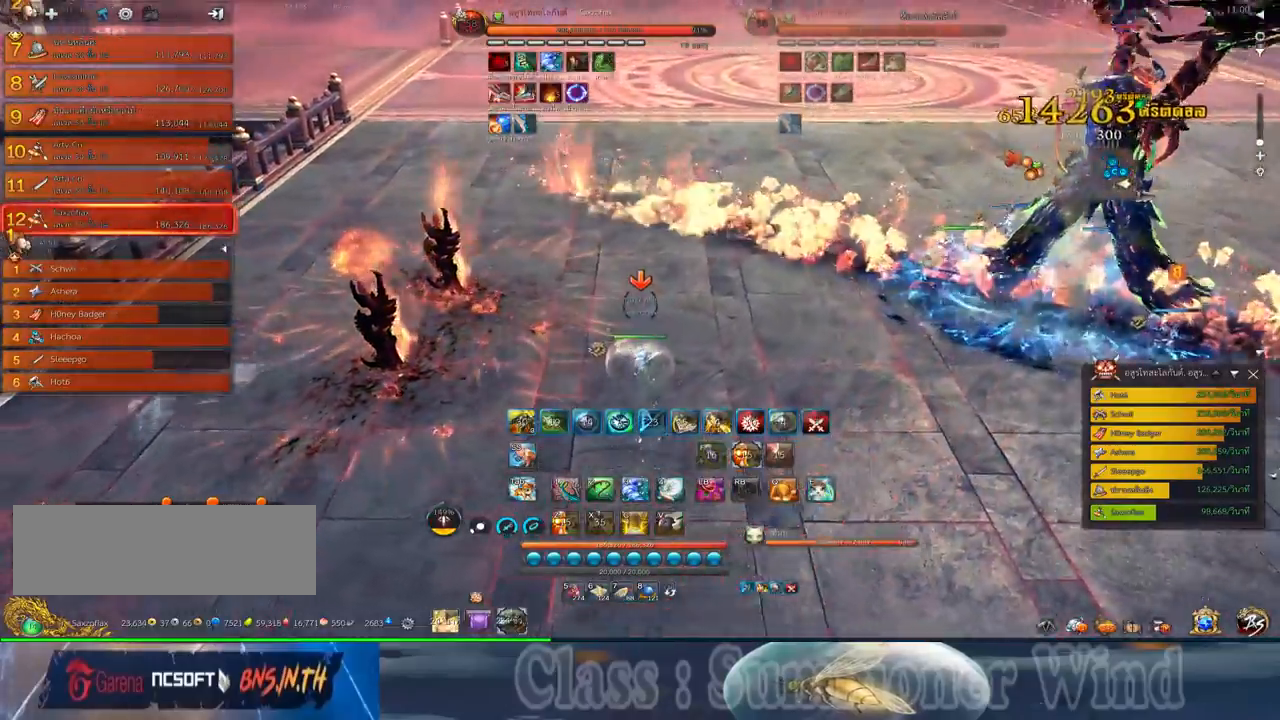
{"keys": ["w"], "mouse": [], "events": [[34, "a", "down"], [150, "a", "up"], [384, "a", "down"], [484, "a", "up"]]}
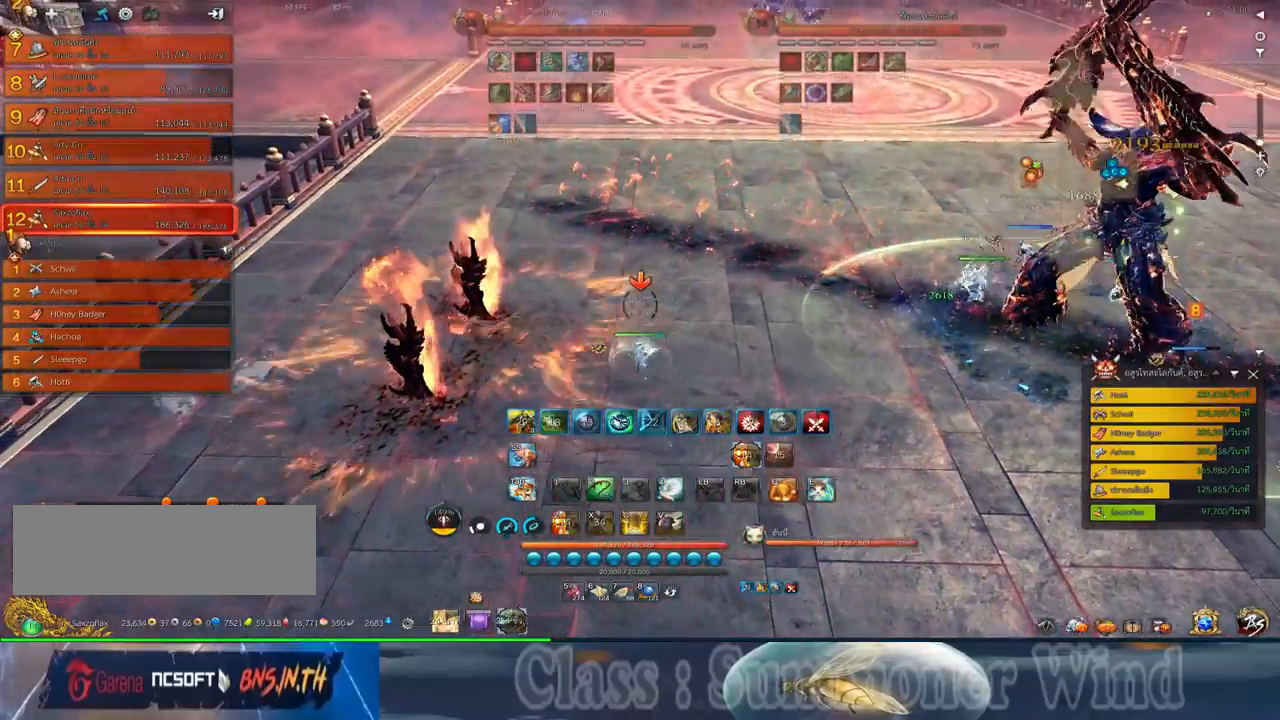
{"keys": ["d"], "mouse": [], "events": [[467, "d", "down"], [500, "w", "up"]]}
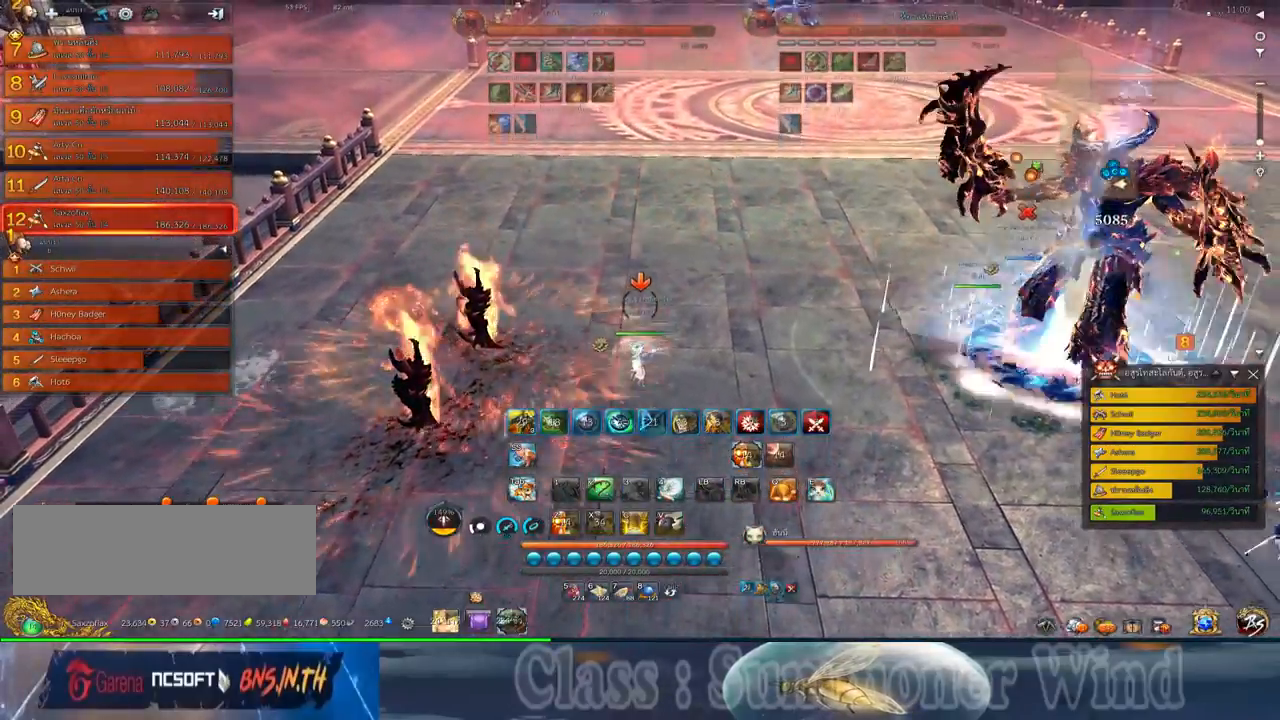
{"keys": [], "mouse": [], "events": [[117, "d", "up"]]}
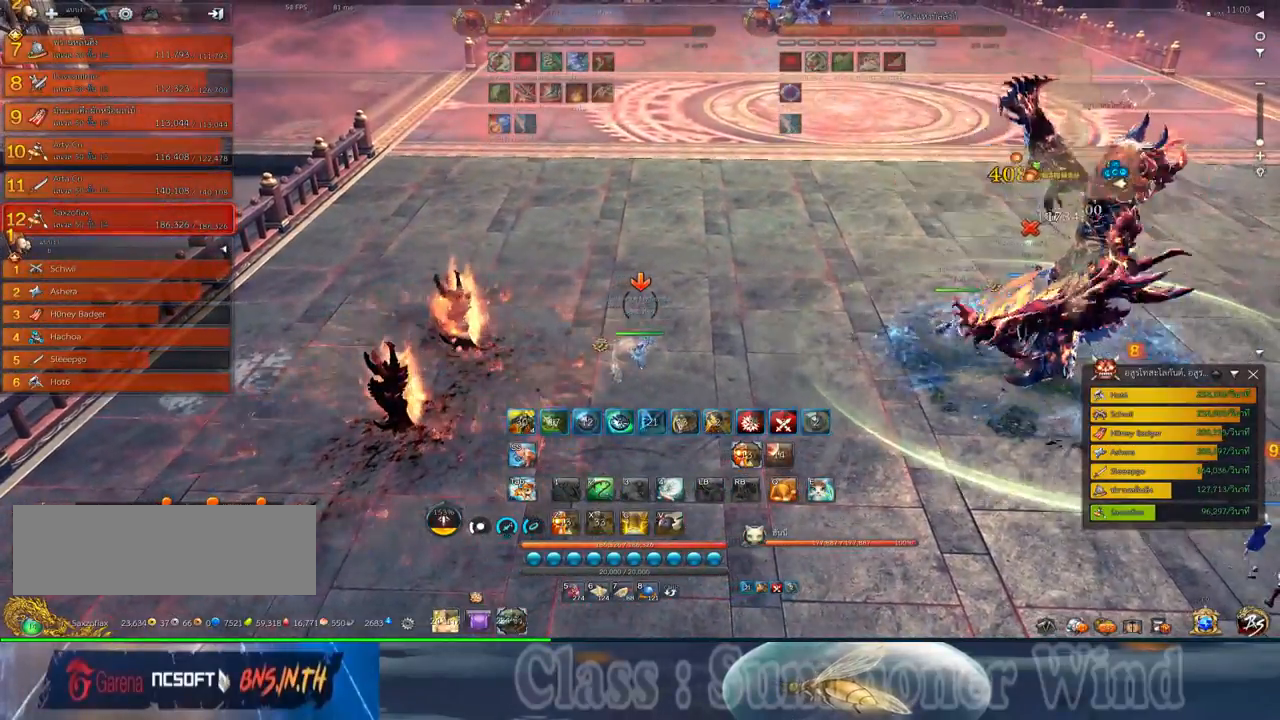
{"keys": ["a"], "mouse": [], "events": [[17, "w", "down"], [167, "4", "down"], [184, "a", "down"], [267, "4", "up"], [300, "w", "up"]]}